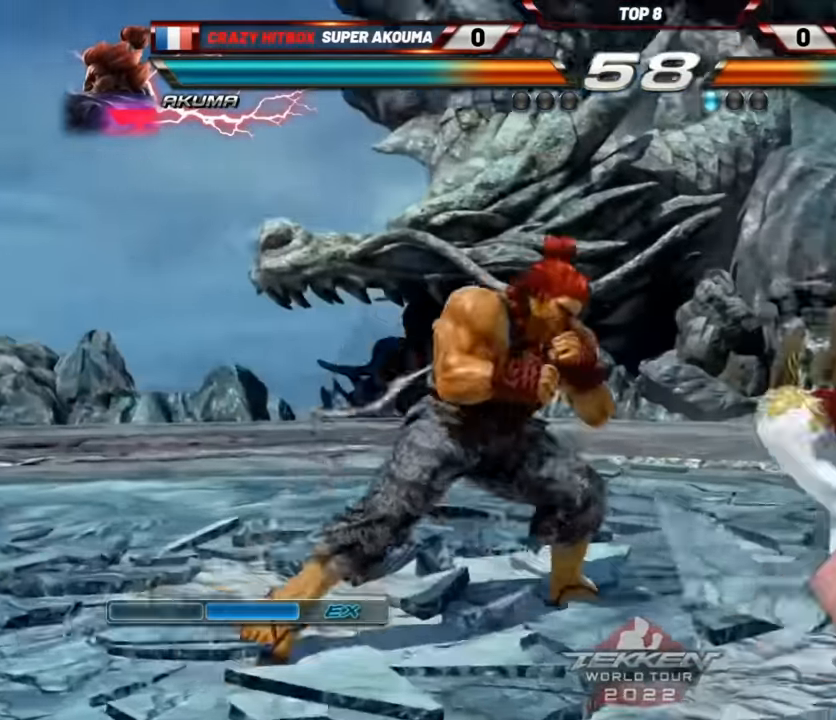
Gameplay with a controller (Xbox layout); each line is a JSON object with the inputs held at the frame after it. "events" lists button and stick changes between this image and that frame as [ms after this image, input, new state], when the widget could be followed in between. Not read: L2 L3 R3 right_stick.
{"buttons": [], "left_stick": "center", "events": []}
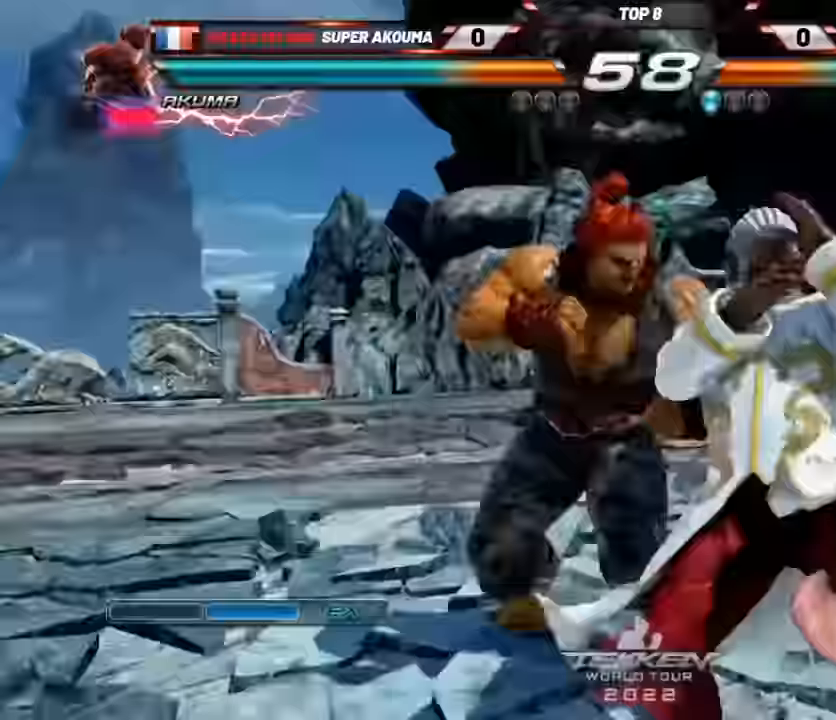
{"buttons": [], "left_stick": "center", "events": []}
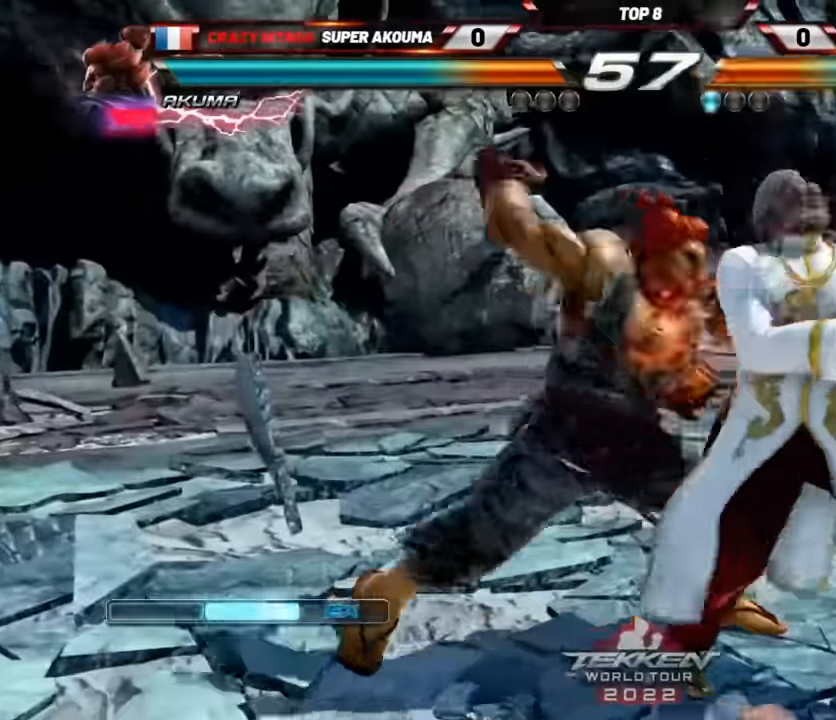
{"buttons": [], "left_stick": "center", "events": []}
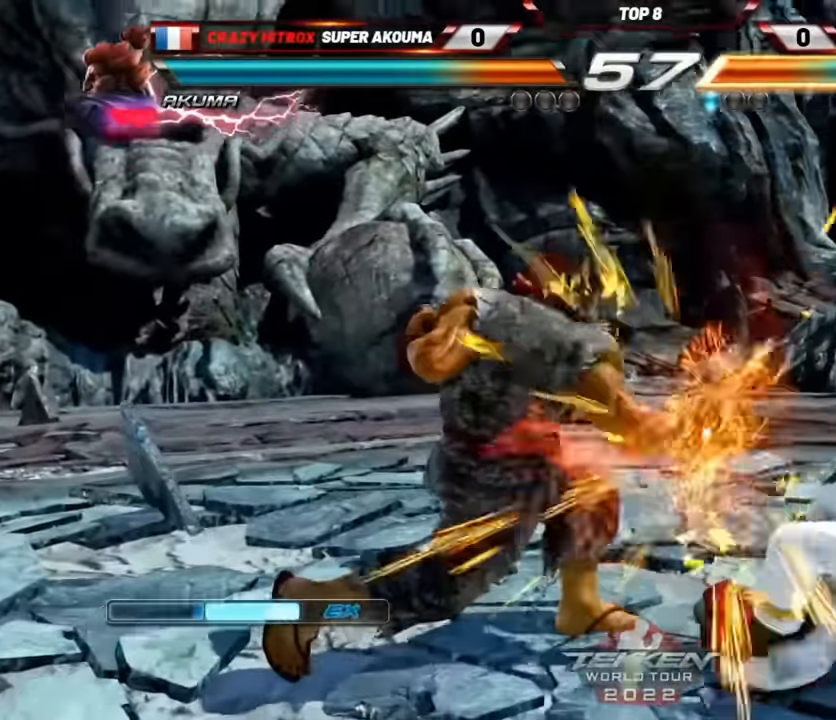
{"buttons": [], "left_stick": "center", "events": [[83, "R2", "down"], [216, "R2", "up"]]}
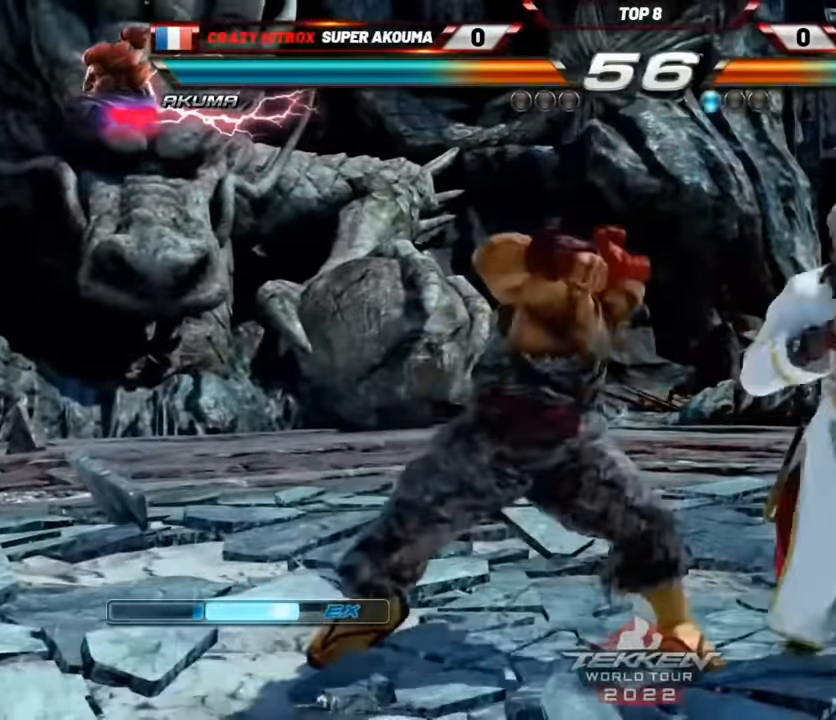
{"buttons": [], "left_stick": "center", "events": [[250, "R2", "down"], [350, "R2", "up"]]}